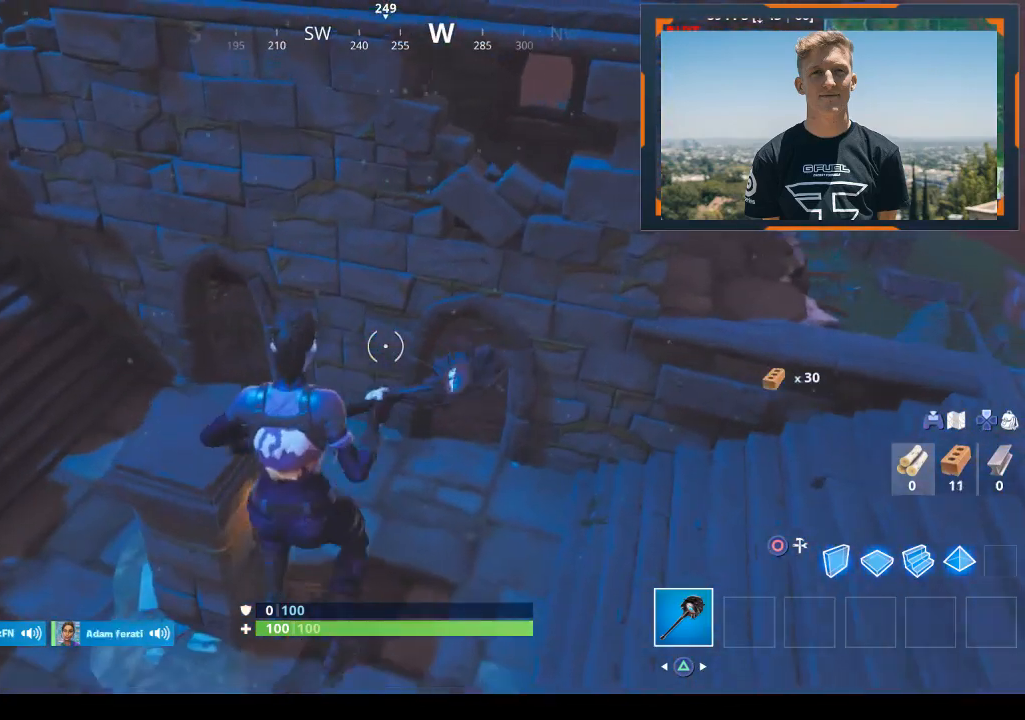
Gameplay with a controller (PlayStation layout); each line is a JSON object with the inputs held at the frame after it. "events" lists button and stick changes between this image and that frame as [ms after this image, input, new state], when the widget could be followed in between.
{"buttons": [], "left_stick": "up", "right_stick": "up", "events": [[233, "right_stick", "up"]]}
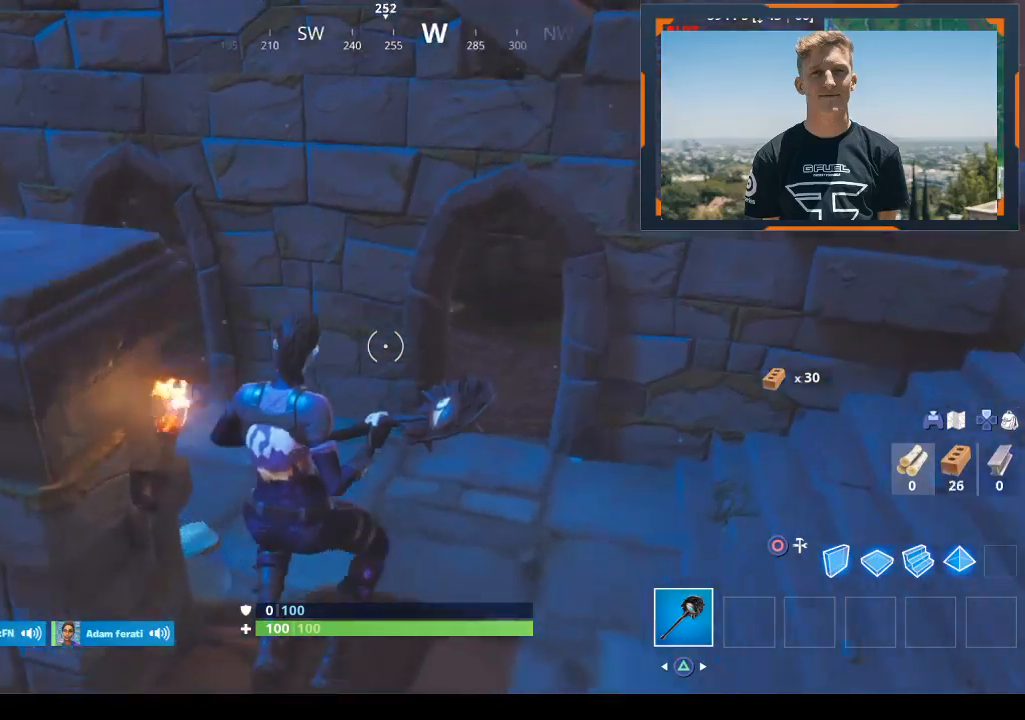
{"buttons": [], "left_stick": "up-right", "right_stick": "center", "events": [[233, "left_stick", "up-right"], [233, "right_stick", "center"]]}
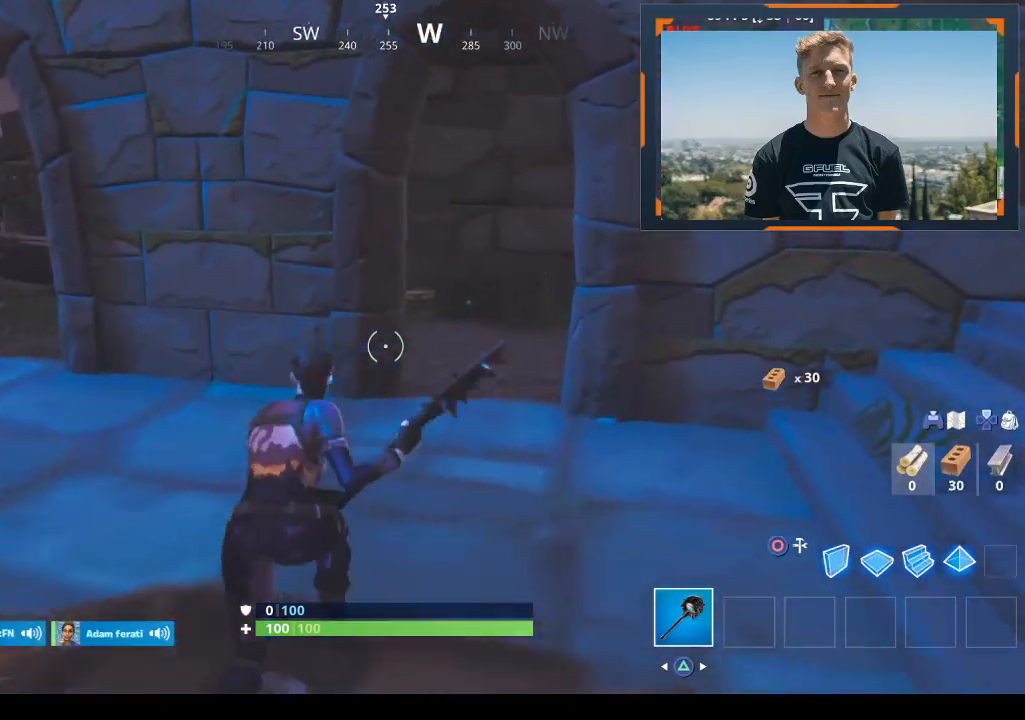
{"buttons": [], "left_stick": "up-right", "right_stick": "left", "events": [[233, "right_stick", "left"]]}
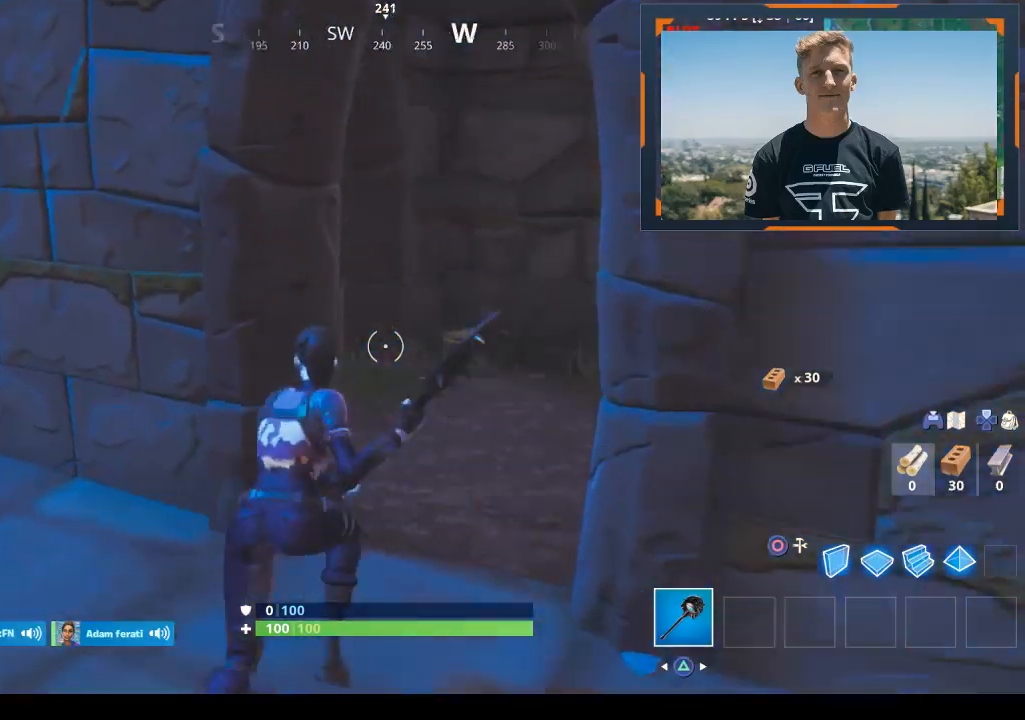
{"buttons": [], "left_stick": "up-right", "right_stick": "center", "events": [[367, "right_stick", "center"]]}
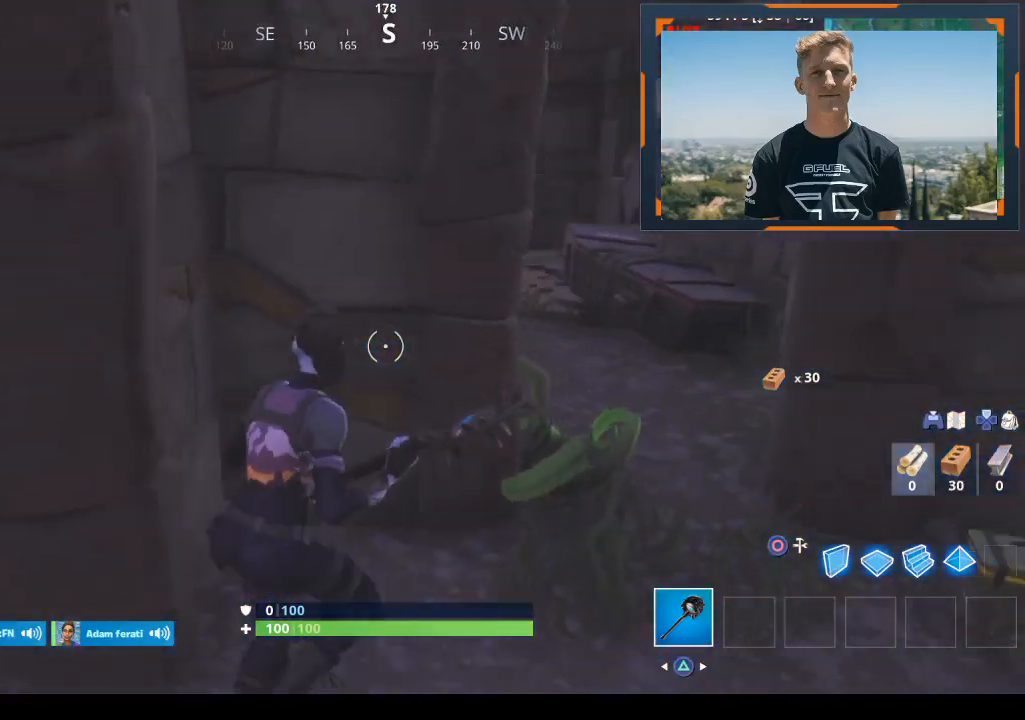
{"buttons": [], "left_stick": "up-right", "right_stick": "left", "events": [[300, "right_stick", "left"]]}
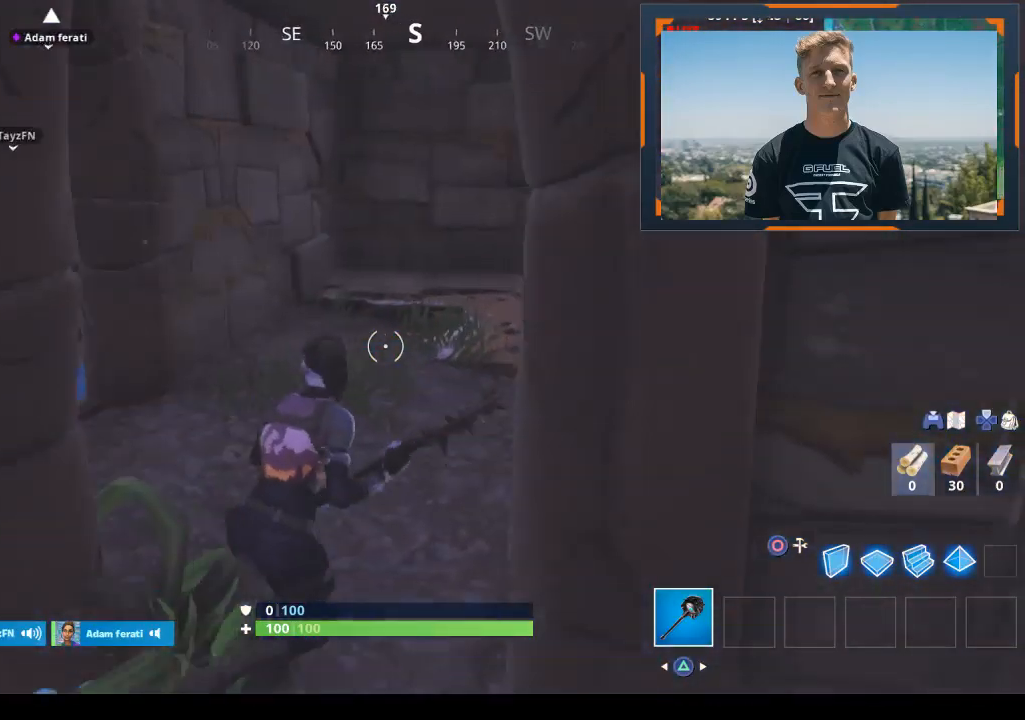
{"buttons": [], "left_stick": "up", "right_stick": "center", "events": [[67, "left_stick", "up"], [367, "right_stick", "center"]]}
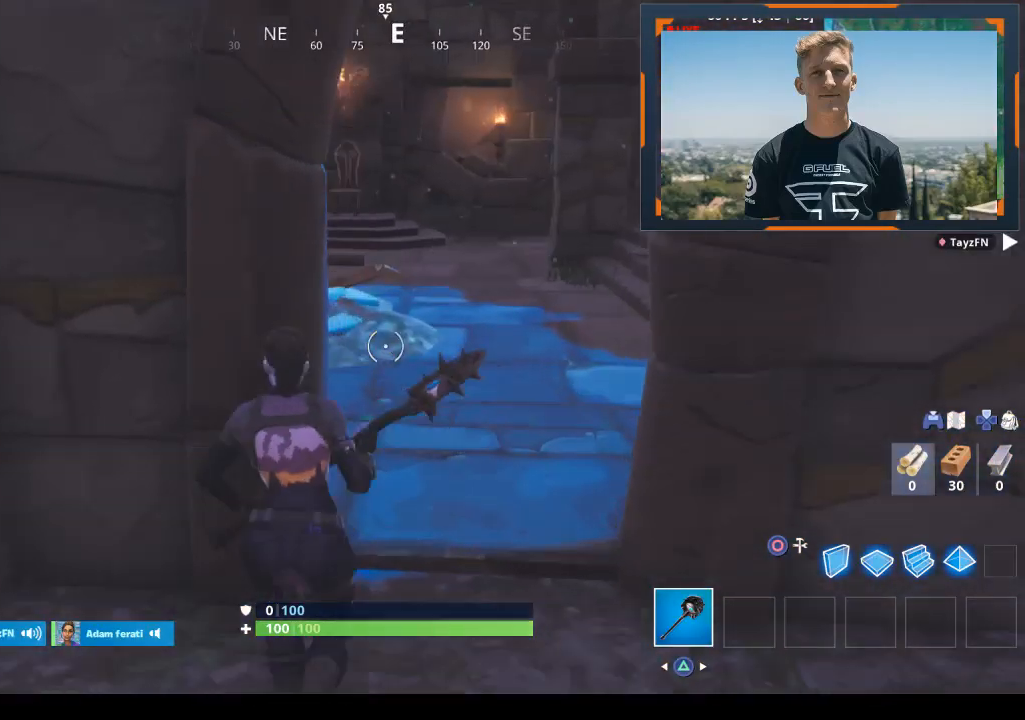
{"buttons": [], "left_stick": "up", "right_stick": "center", "events": []}
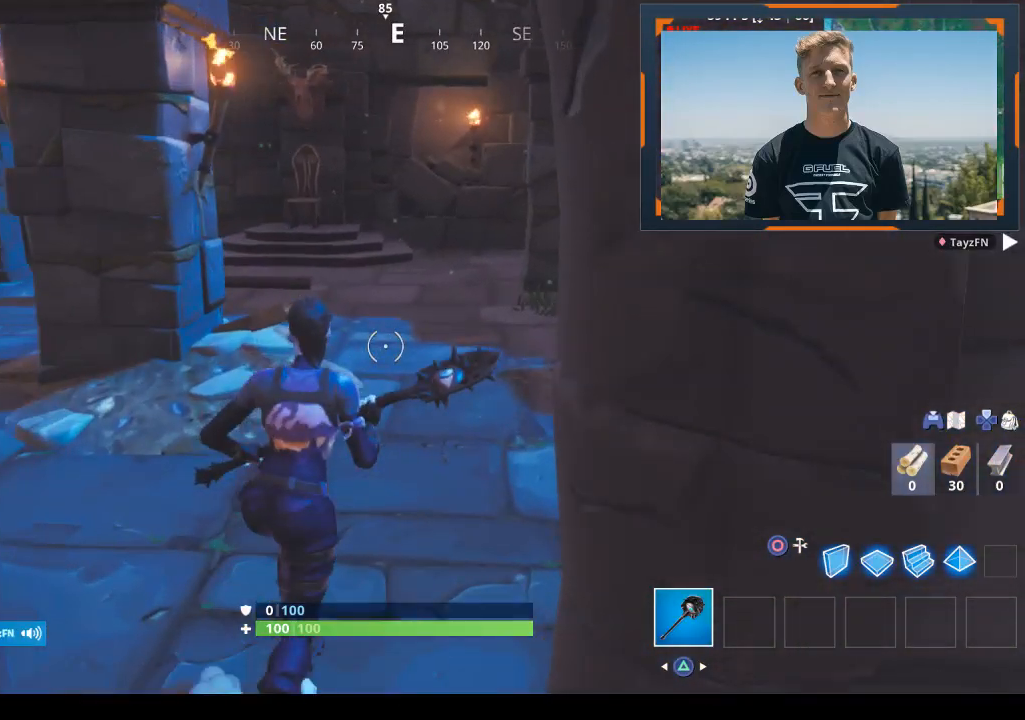
{"buttons": [], "left_stick": "up", "right_stick": "center", "events": []}
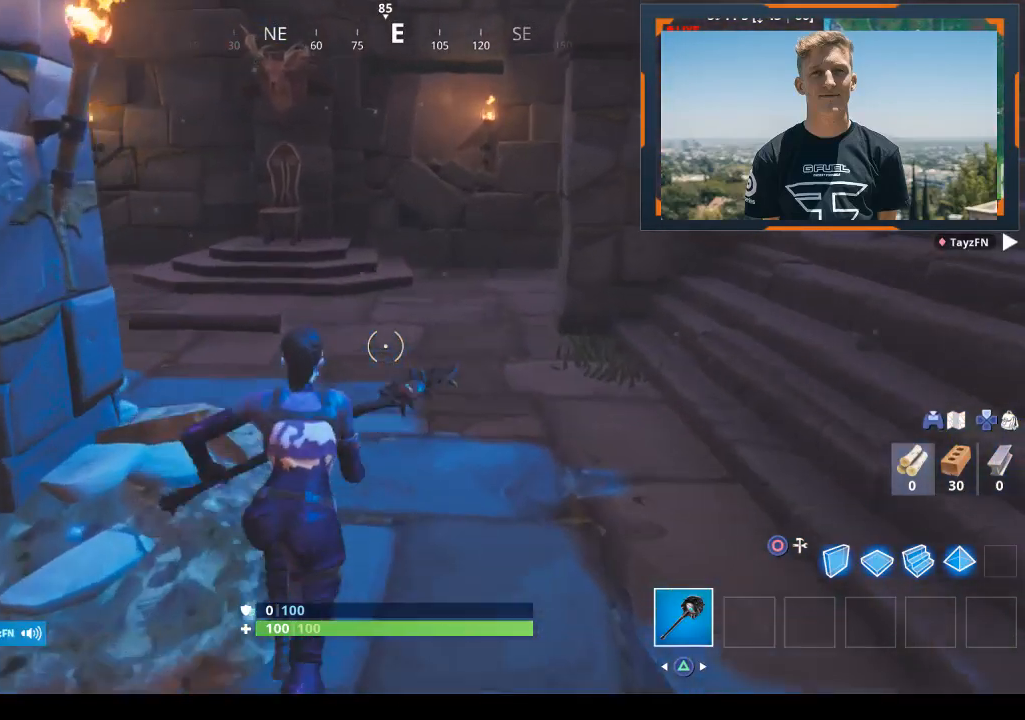
{"buttons": [], "left_stick": "up-left", "right_stick": "right", "events": [[400, "right_stick", "right"], [500, "left_stick", "up-left"]]}
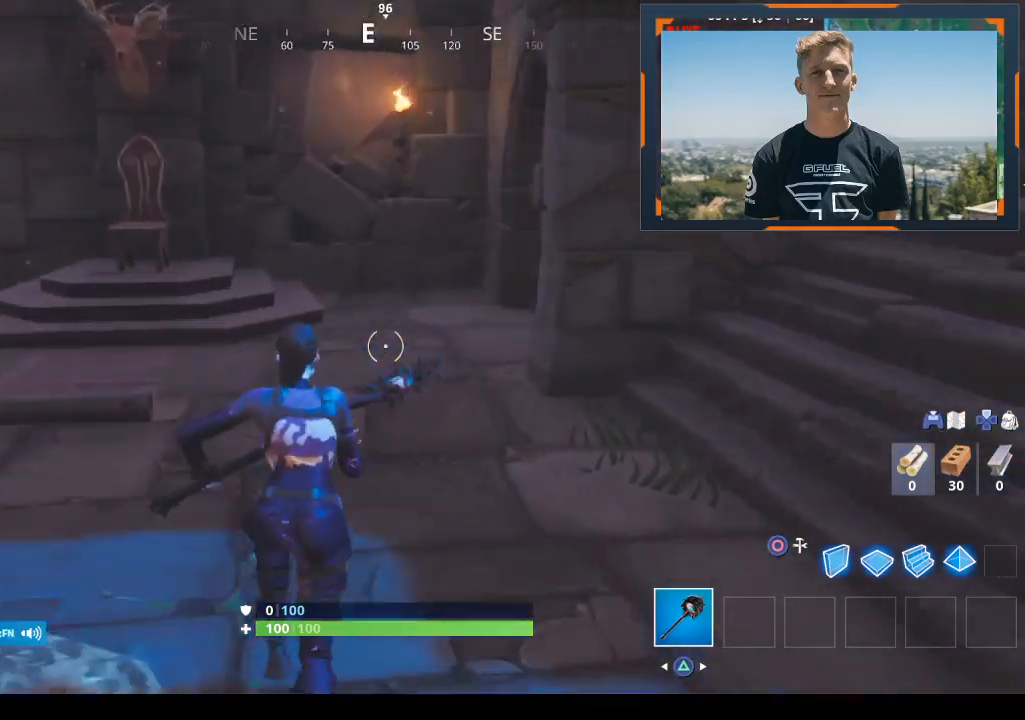
{"buttons": [], "left_stick": "up-left", "right_stick": "right", "events": [[167, "right_stick", "center"], [367, "right_stick", "right"]]}
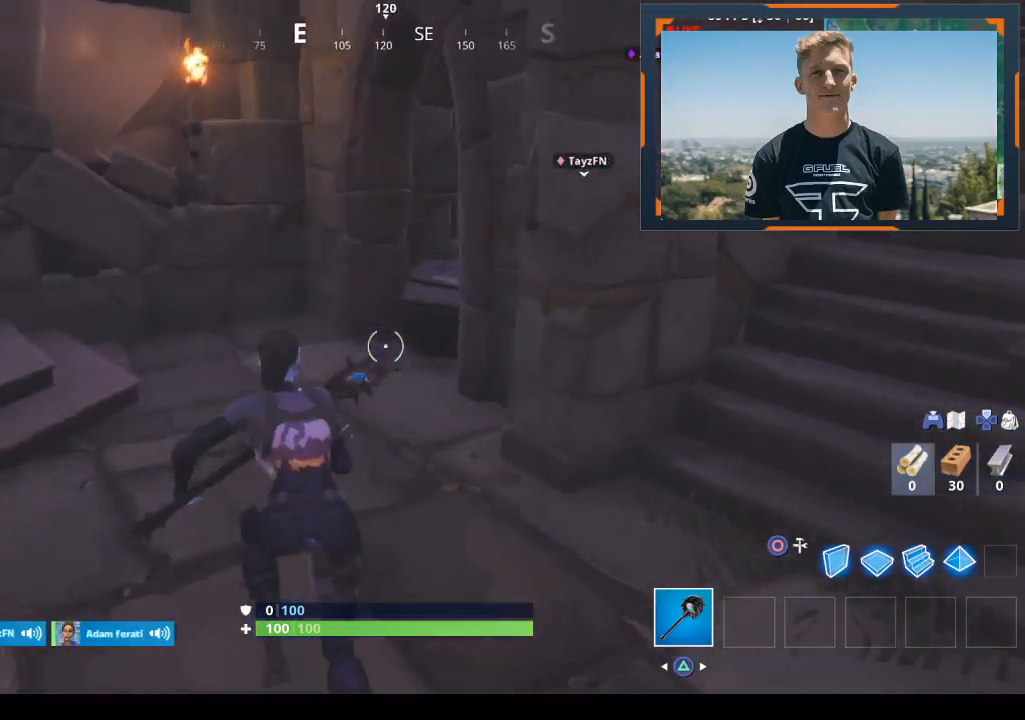
{"buttons": [], "left_stick": "up-left", "right_stick": "right", "events": []}
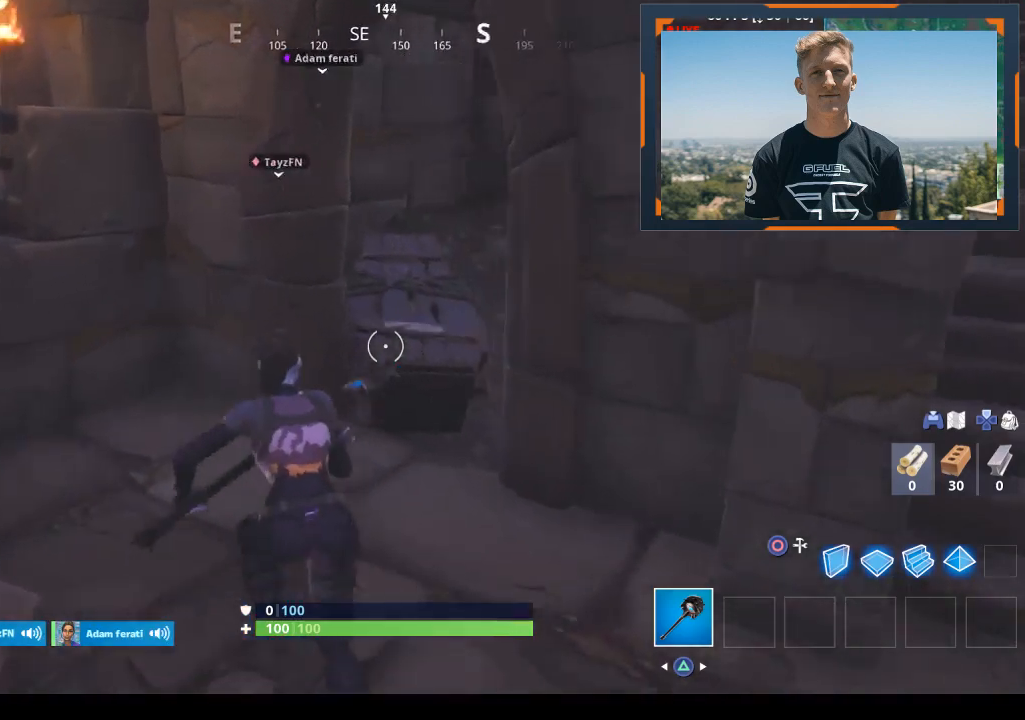
{"buttons": ["R2"], "left_stick": "up", "right_stick": "right", "events": [[67, "R2", "down"], [267, "left_stick", "up"]]}
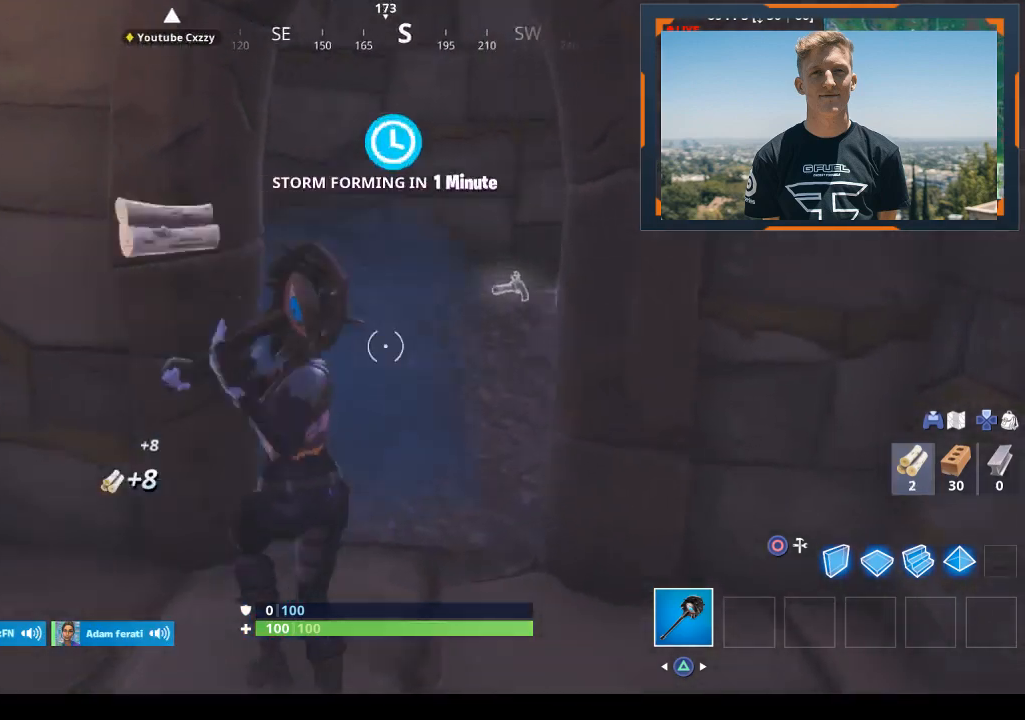
{"buttons": ["SQUARE"], "left_stick": "up", "right_stick": "center", "events": [[67, "R2", "up"], [200, "right_stick", "center"], [500, "SQUARE", "down"]]}
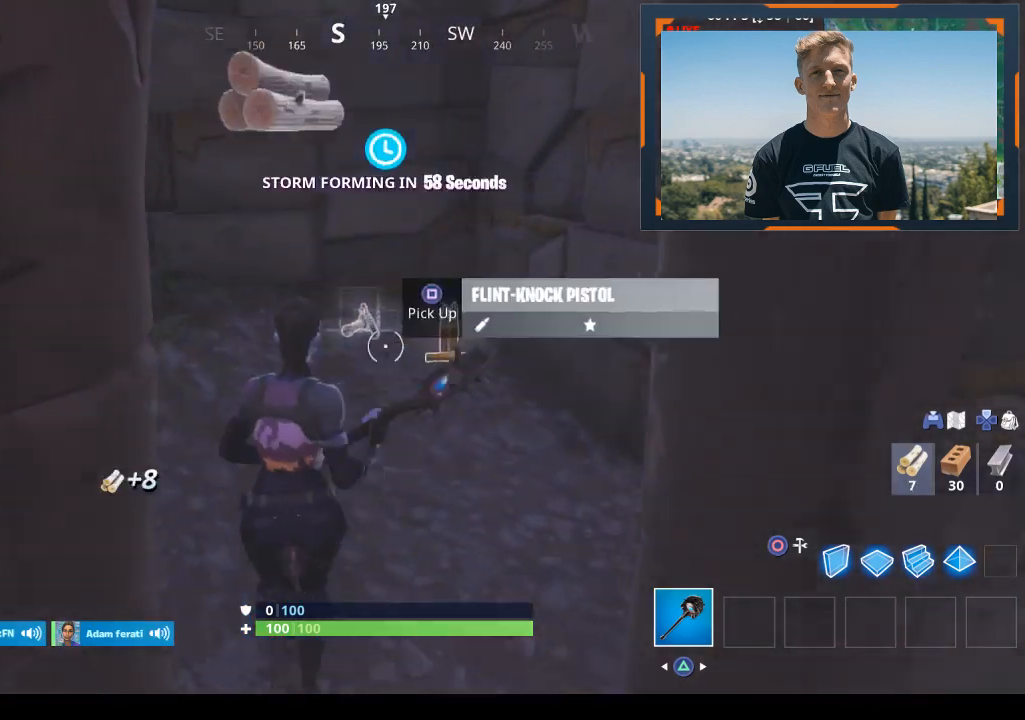
{"buttons": ["SQUARE"], "left_stick": "down-right", "right_stick": "center", "events": [[100, "SQUARE", "up"], [133, "SQUARE", "down"], [167, "left_stick", "down"], [233, "SQUARE", "up"], [233, "left_stick", "down-right"], [300, "SQUARE", "down"], [367, "SQUARE", "up"], [467, "SQUARE", "down"]]}
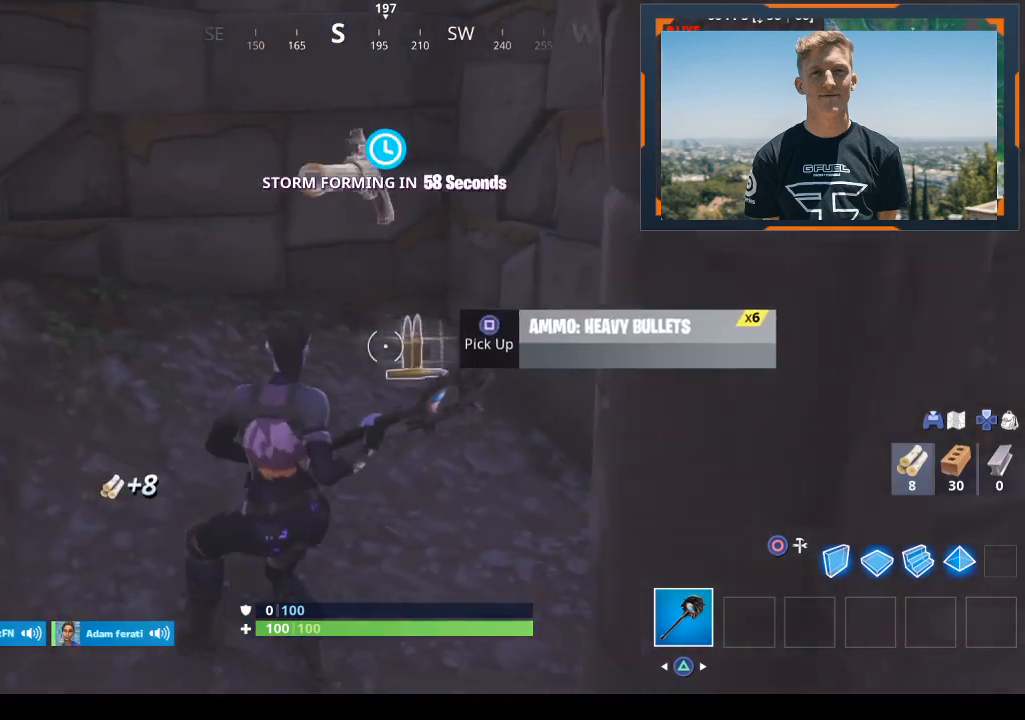
{"buttons": [], "left_stick": "right", "right_stick": "up-right", "events": [[33, "SQUARE", "up"], [100, "SQUARE", "down"], [100, "left_stick", "down"], [200, "SQUARE", "up"], [333, "right_stick", "right"], [367, "left_stick", "down-right"], [500, "left_stick", "right"], [500, "right_stick", "up-right"]]}
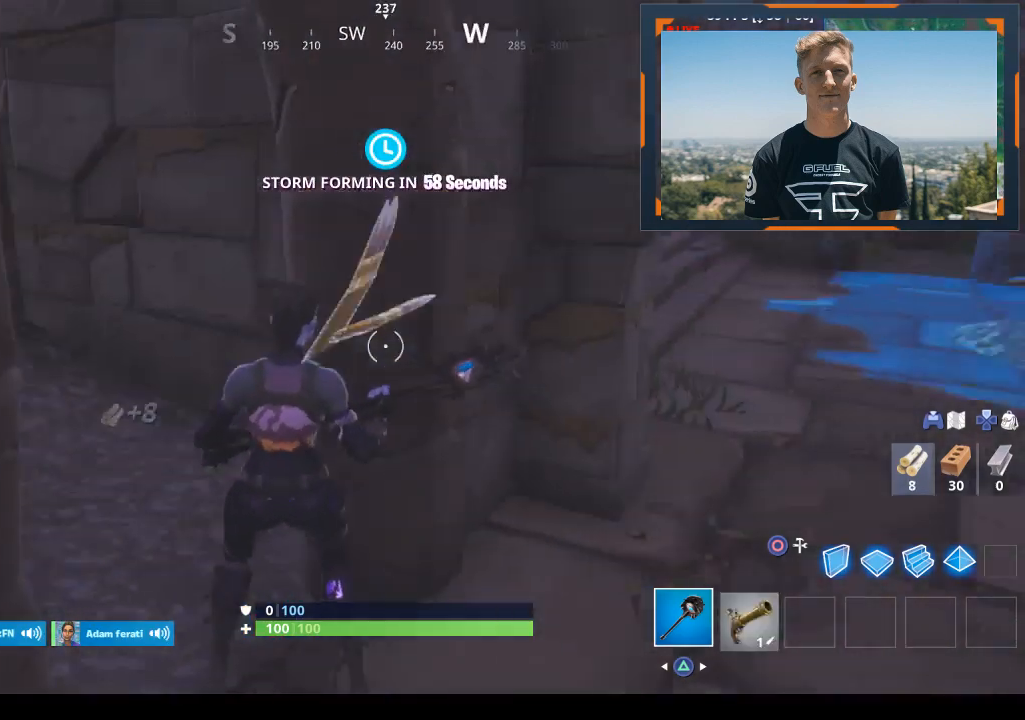
{"buttons": [], "left_stick": "up-right", "right_stick": "center", "events": [[100, "left_stick", "up-right"], [100, "right_stick", "center"], [200, "R1", "down"], [333, "R1", "up"]]}
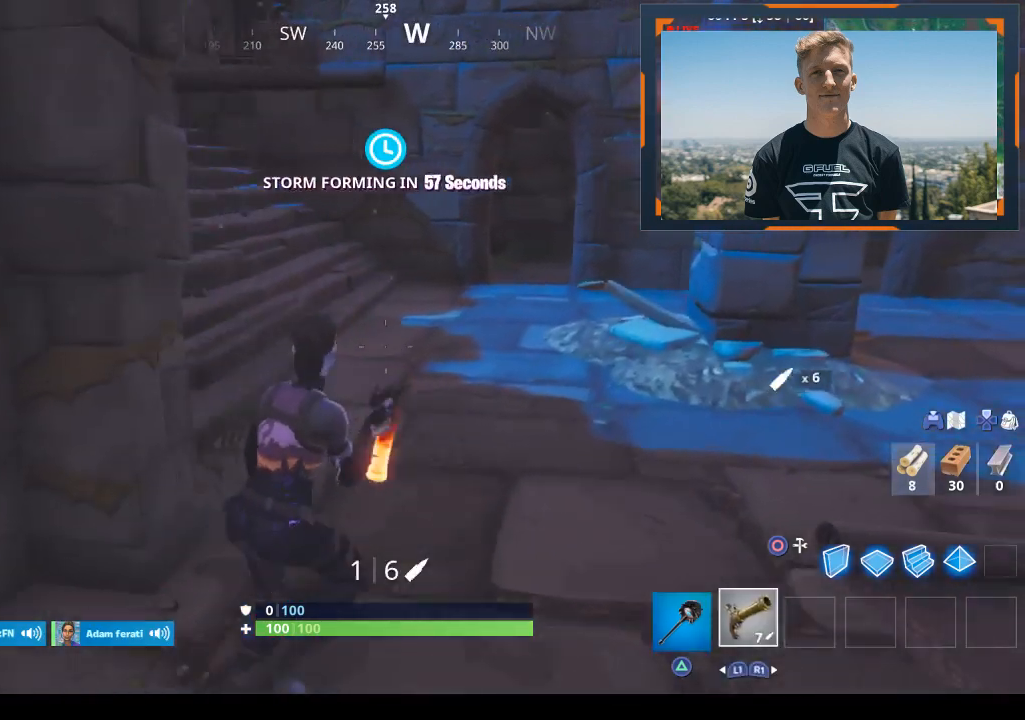
{"buttons": [], "left_stick": "up-left", "right_stick": "center", "events": [[33, "right_stick", "left"], [67, "left_stick", "up"], [367, "right_stick", "center"], [433, "left_stick", "up-left"]]}
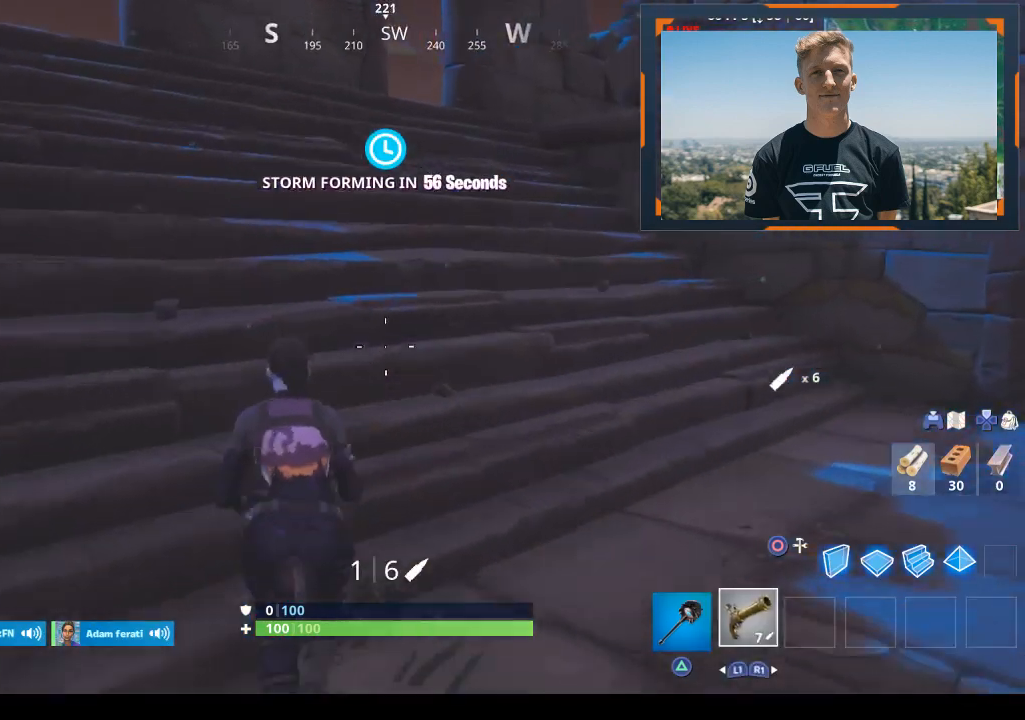
{"buttons": [], "left_stick": "up-left", "right_stick": "down-left", "events": [[67, "CROSS", "down"], [300, "CROSS", "up"], [400, "right_stick", "down-left"]]}
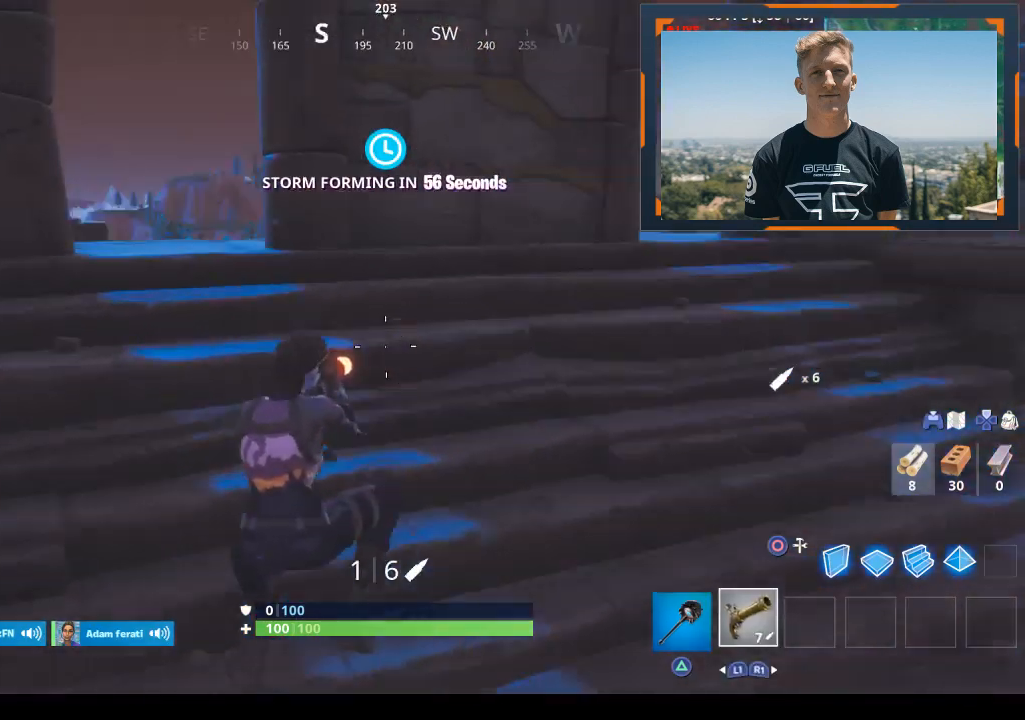
{"buttons": ["TRIANGLE"], "left_stick": "up-left", "right_stick": "down", "events": [[100, "TRIANGLE", "down"], [100, "right_stick", "center"], [267, "TRIANGLE", "up"], [433, "right_stick", "down"], [500, "TRIANGLE", "down"]]}
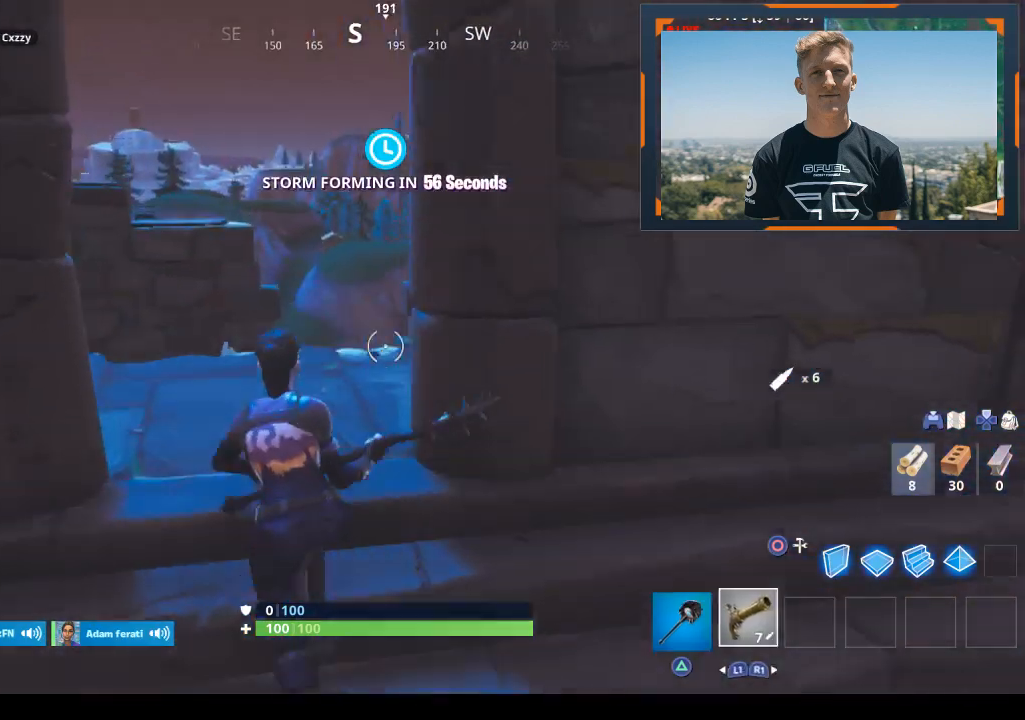
{"buttons": [], "left_stick": "up-left", "right_stick": "down", "events": [[67, "right_stick", "left"], [133, "TRIANGLE", "up"], [267, "TRIANGLE", "down"], [300, "right_stick", "center"], [400, "TRIANGLE", "up"], [433, "right_stick", "down"]]}
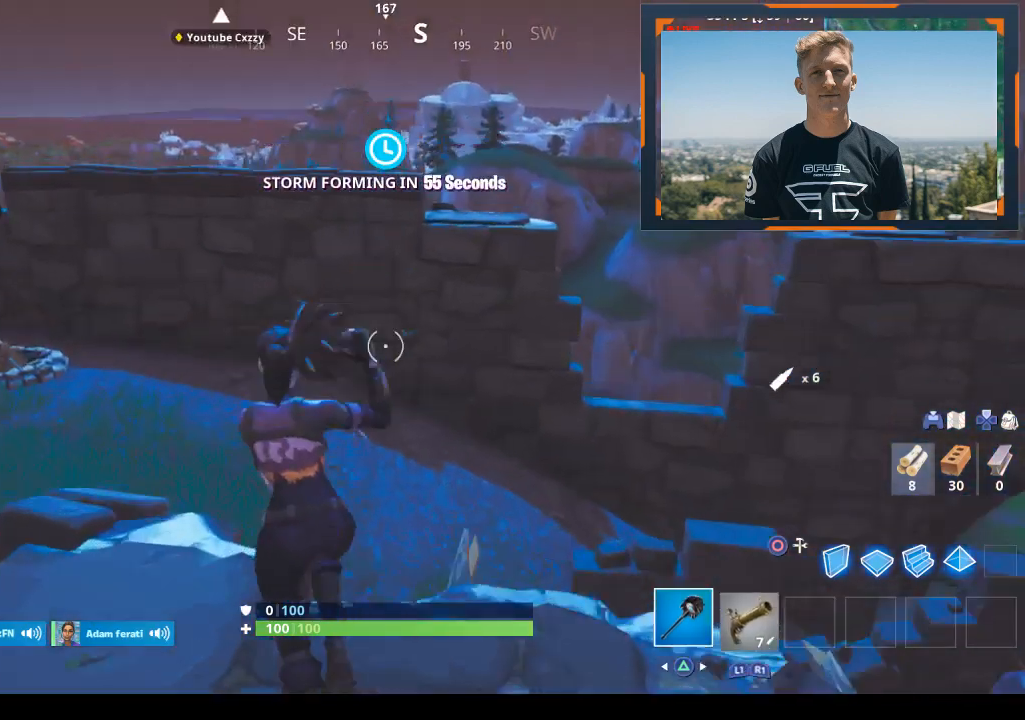
{"buttons": ["TRIANGLE"], "left_stick": "left", "right_stick": "up-left", "events": [[133, "left_stick", "left"], [267, "right_stick", "left"], [333, "right_stick", "up-left"], [400, "TRIANGLE", "down"]]}
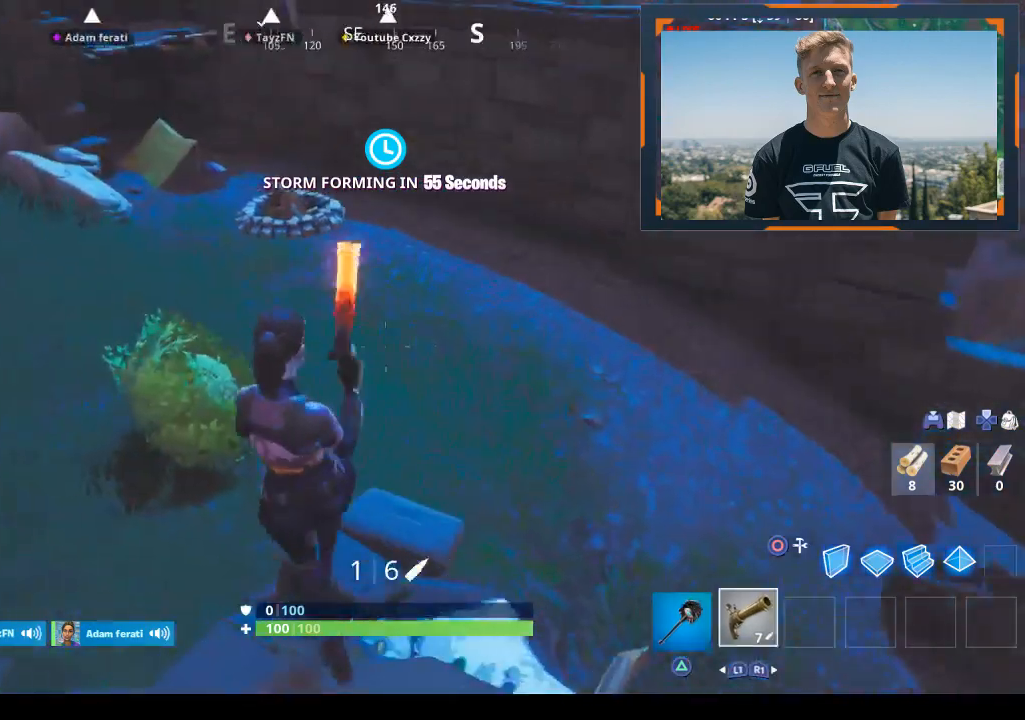
{"buttons": [], "left_stick": "left", "right_stick": "up-left", "events": [[67, "TRIANGLE", "up"], [167, "right_stick", "center"], [267, "TRIANGLE", "down"], [300, "right_stick", "up-left"], [467, "TRIANGLE", "up"]]}
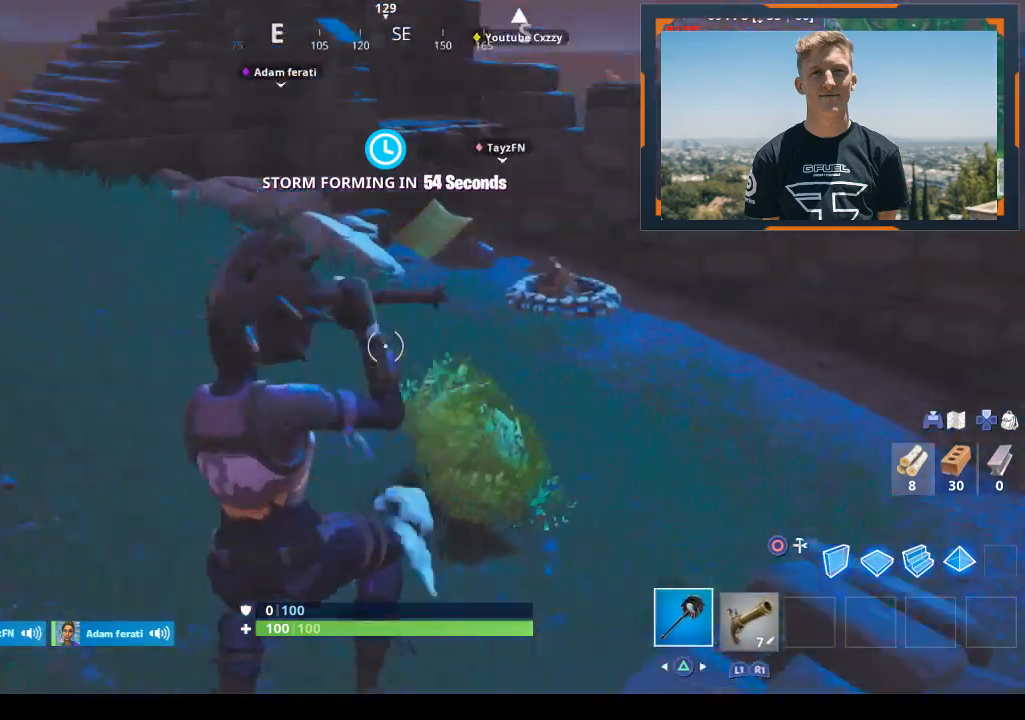
{"buttons": [], "left_stick": "up-left", "right_stick": "center", "events": [[33, "left_stick", "up-left"], [133, "right_stick", "up"], [233, "right_stick", "center"]]}
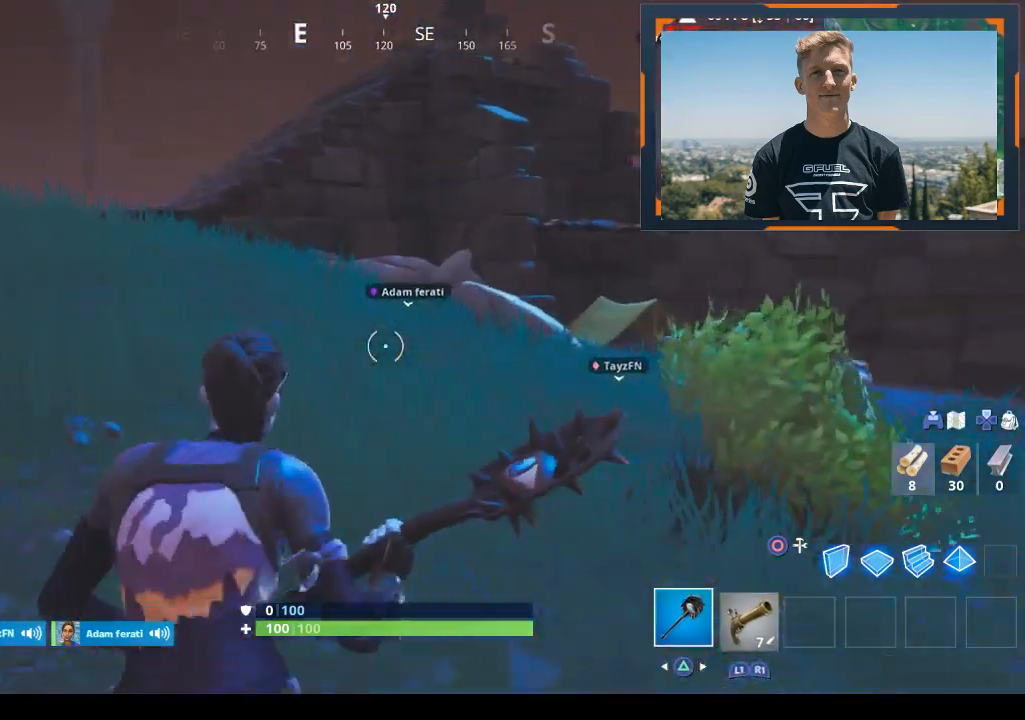
{"buttons": [], "left_stick": "up", "right_stick": "center", "events": [[100, "CROSS", "down"], [133, "left_stick", "up"], [233, "CROSS", "up"]]}
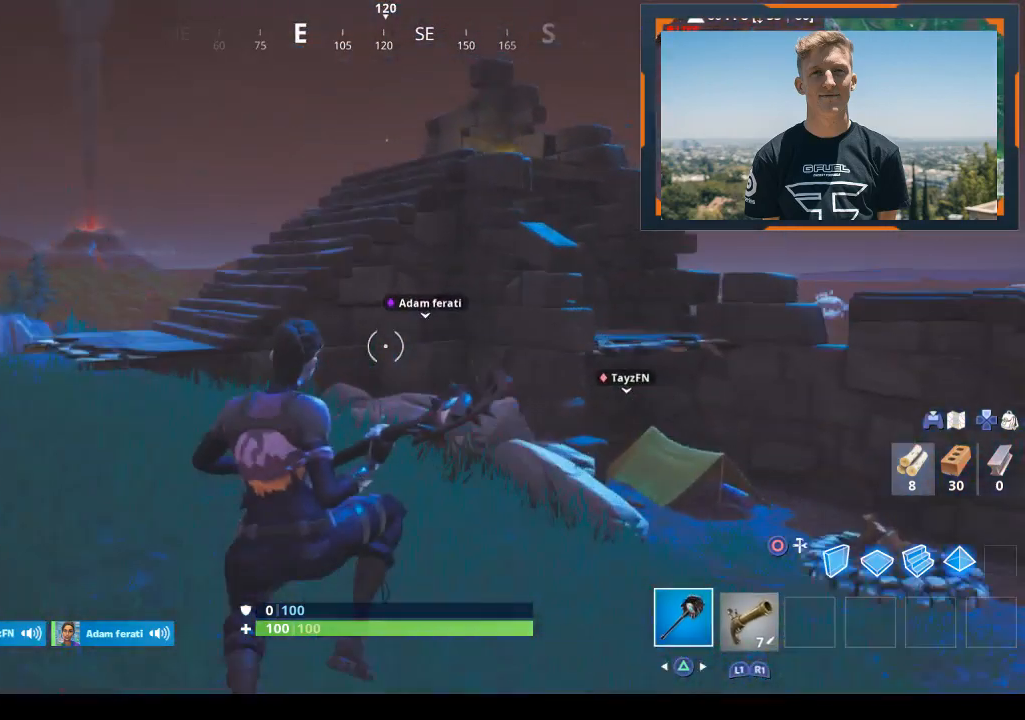
{"buttons": [], "left_stick": "up-left", "right_stick": "right", "events": [[133, "left_stick", "up-left"], [500, "right_stick", "right"]]}
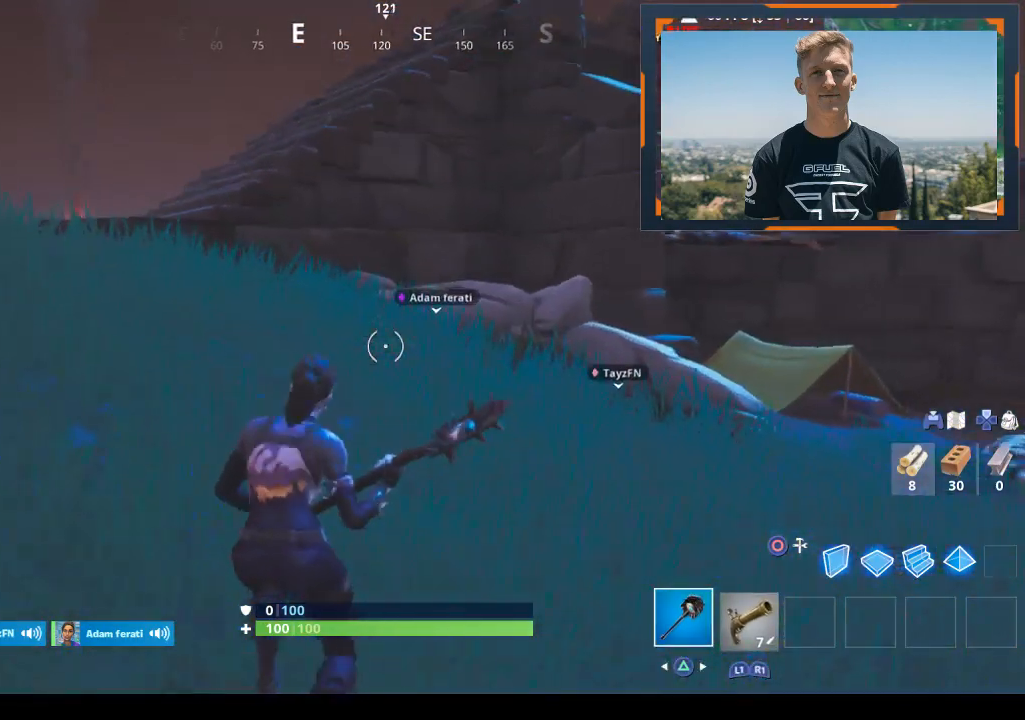
{"buttons": [], "left_stick": "up-left", "right_stick": "right", "events": []}
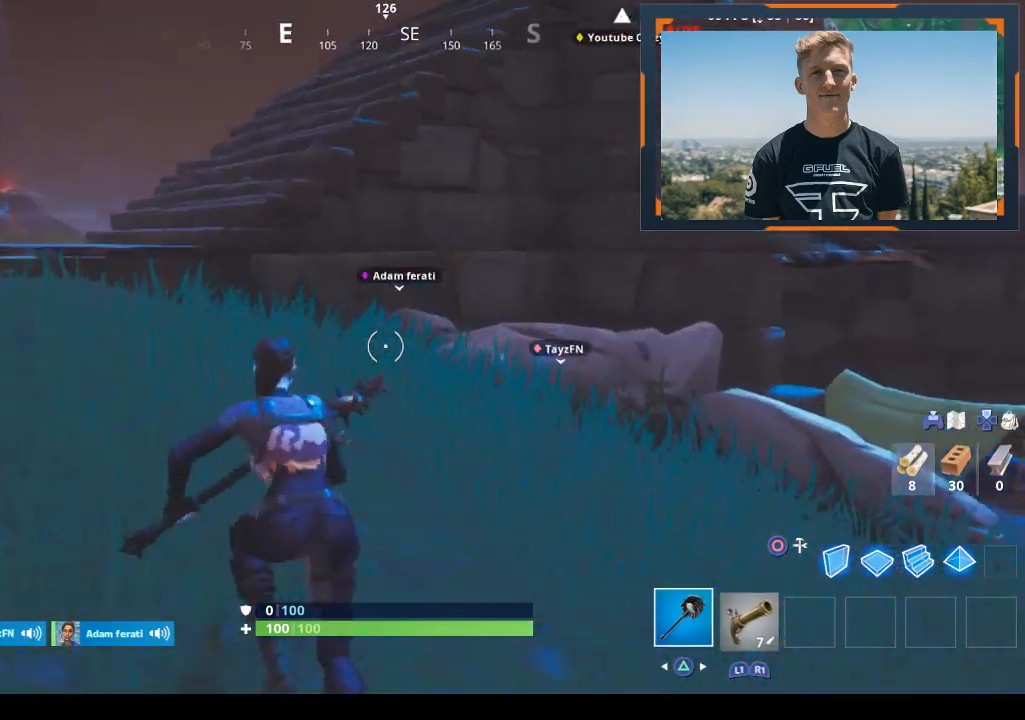
{"buttons": [], "left_stick": "up-left", "right_stick": "center", "events": [[367, "right_stick", "center"]]}
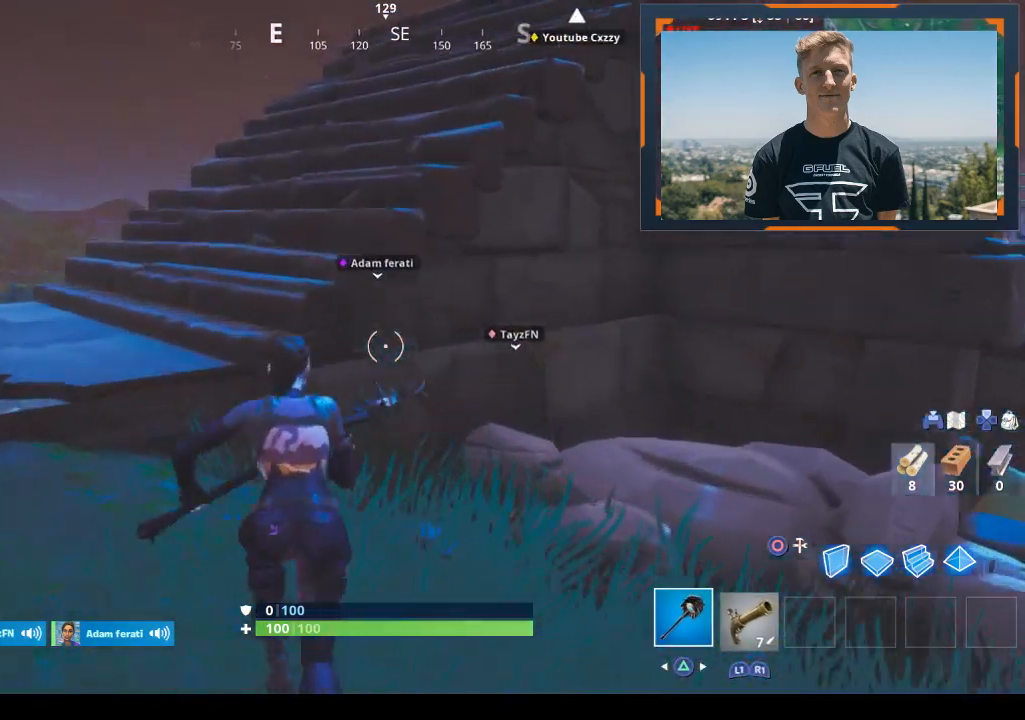
{"buttons": [], "left_stick": "up", "right_stick": "center", "events": [[67, "CROSS", "down"], [133, "CROSS", "up"], [133, "left_stick", "up"], [300, "right_stick", "right"], [500, "right_stick", "center"]]}
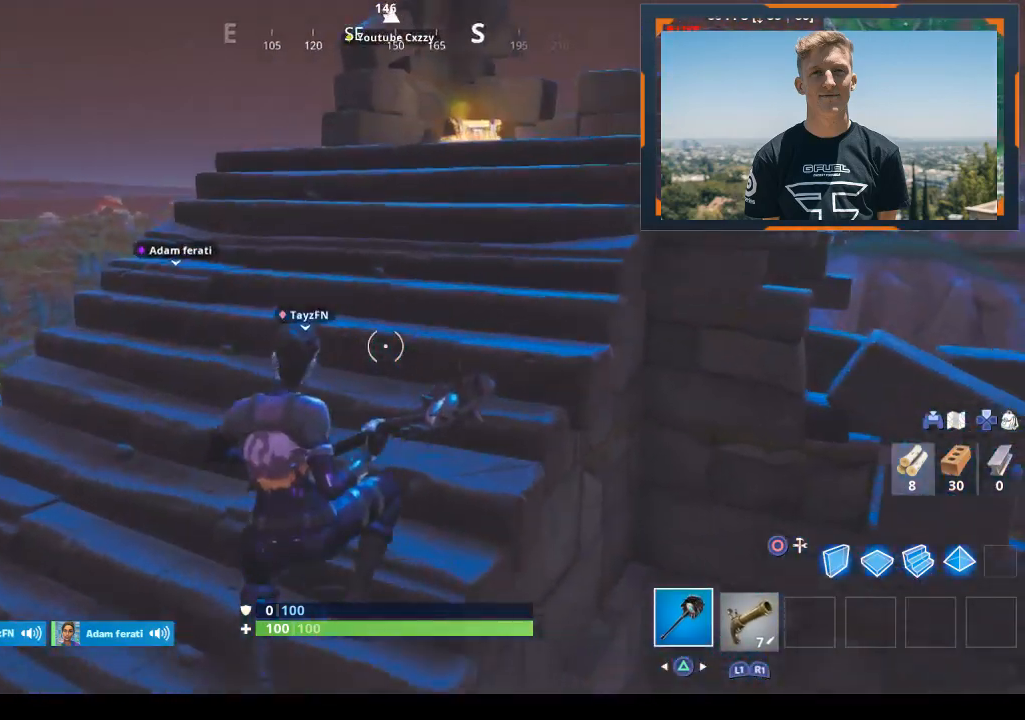
{"buttons": ["CROSS"], "left_stick": "up", "right_stick": "center", "events": [[167, "right_stick", "right"], [233, "right_stick", "center"], [400, "CROSS", "down"]]}
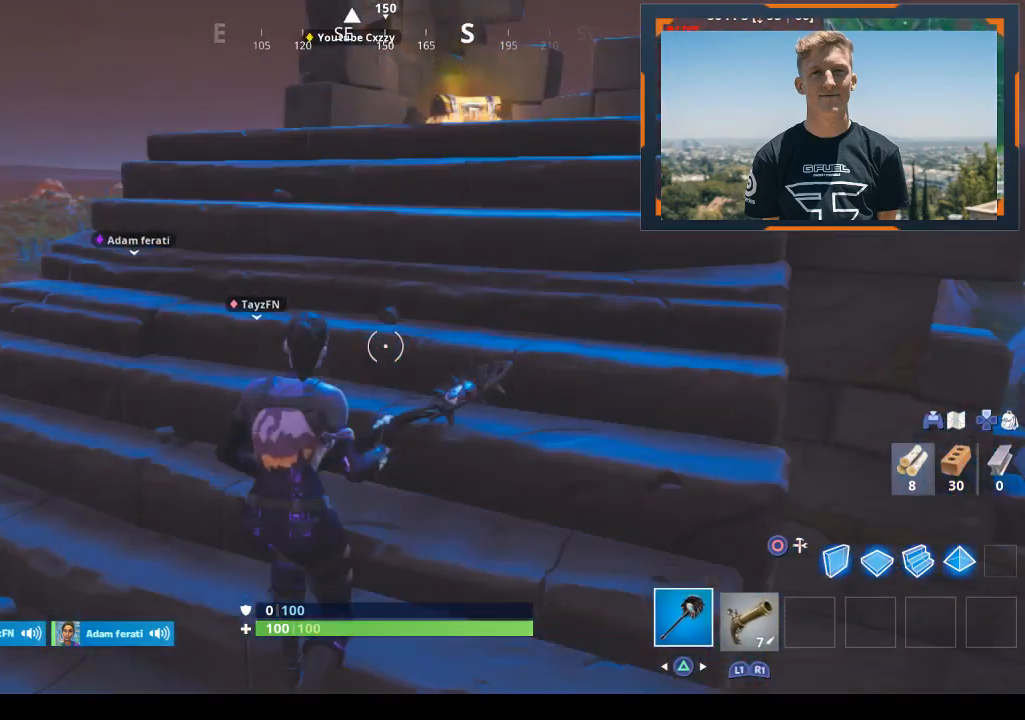
{"buttons": [], "left_stick": "up", "right_stick": "right", "events": [[167, "CROSS", "up"], [333, "right_stick", "right"]]}
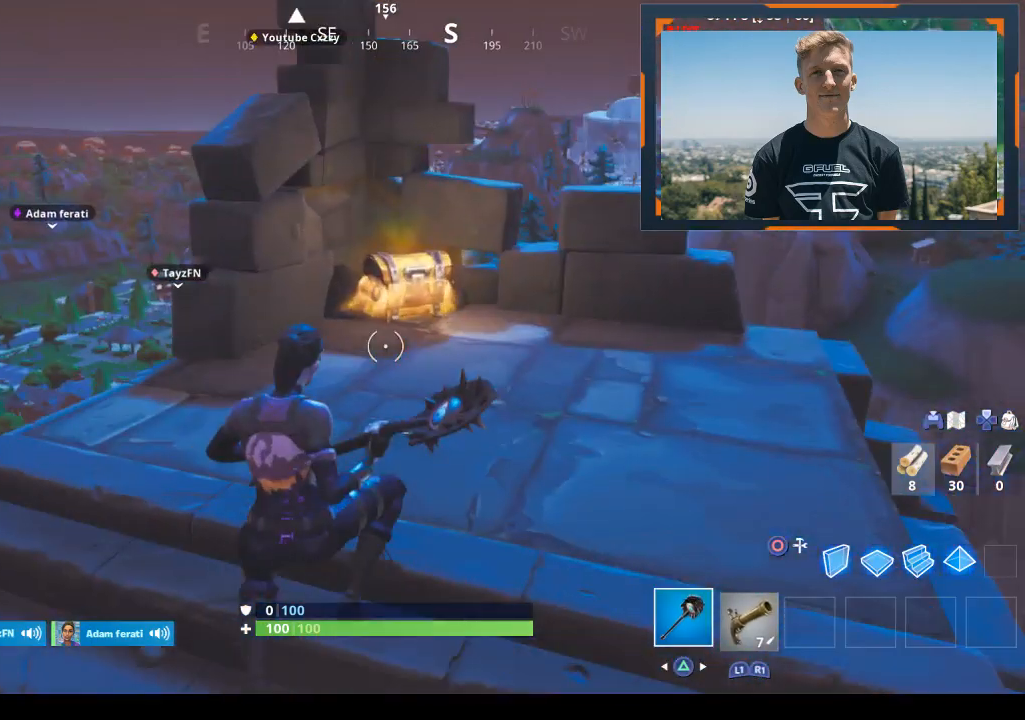
{"buttons": [], "left_stick": "up", "right_stick": "center", "events": [[300, "right_stick", "center"]]}